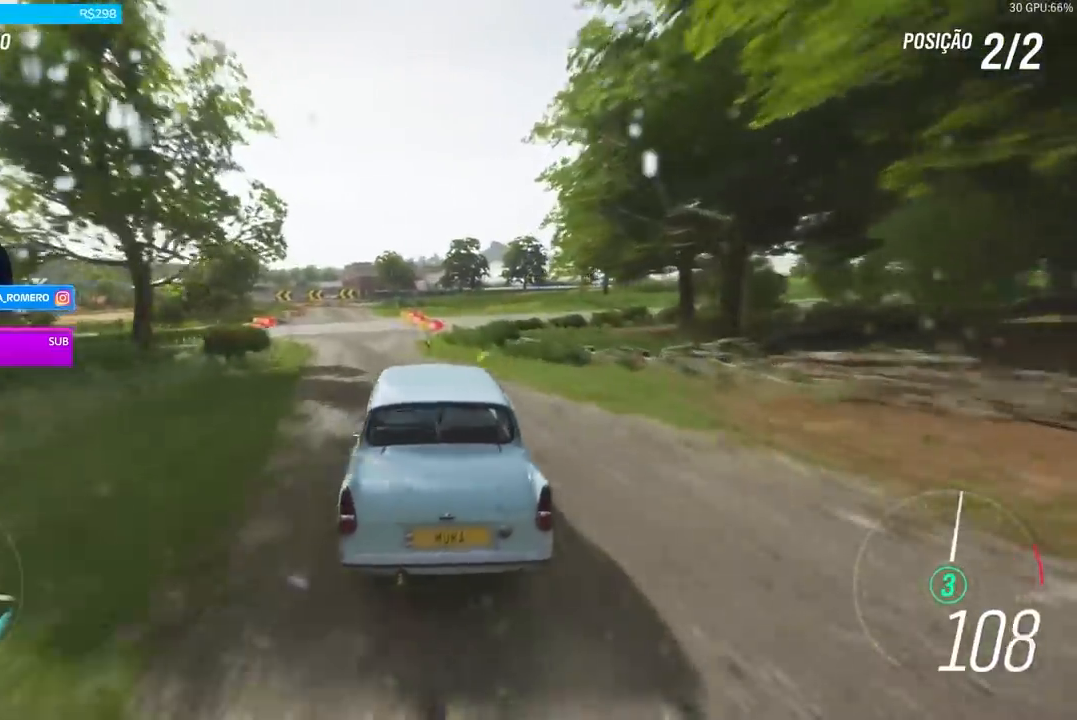
Gameplay with a controller (Xbox layout); each line is a JSON object with the inputs held at the frame after it. "events" lists button and stick changes between this image and that frame as [ms after this image, input, new state], when the widget could be followed in between.
{"buttons": ["R2"], "left_stick": "center", "right_stick": "center", "events": [[167, "left_stick", "center"]]}
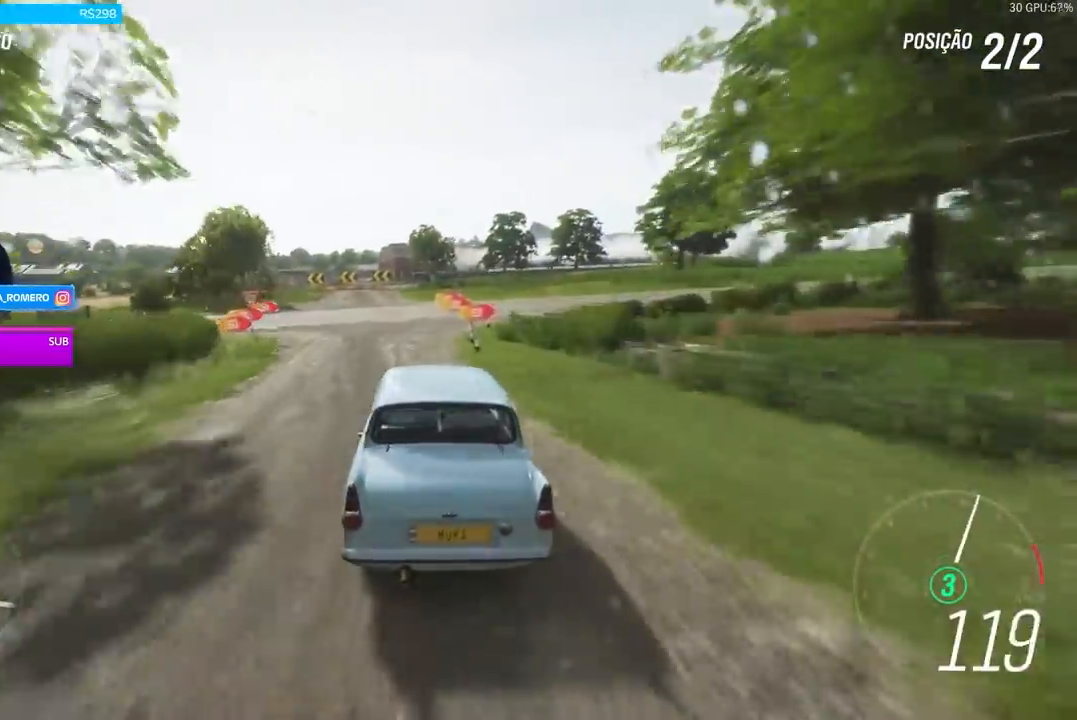
{"buttons": ["R2"], "left_stick": "center", "right_stick": "center", "events": []}
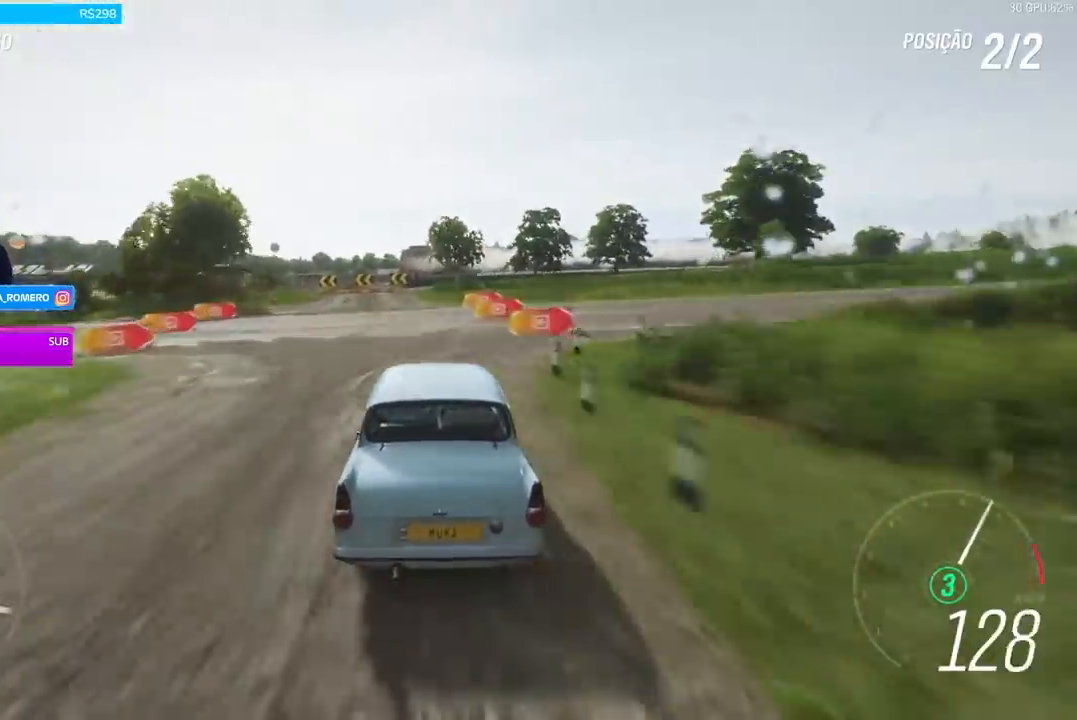
{"buttons": ["R2"], "left_stick": "left", "right_stick": "center", "events": [[300, "left_stick", "left"]]}
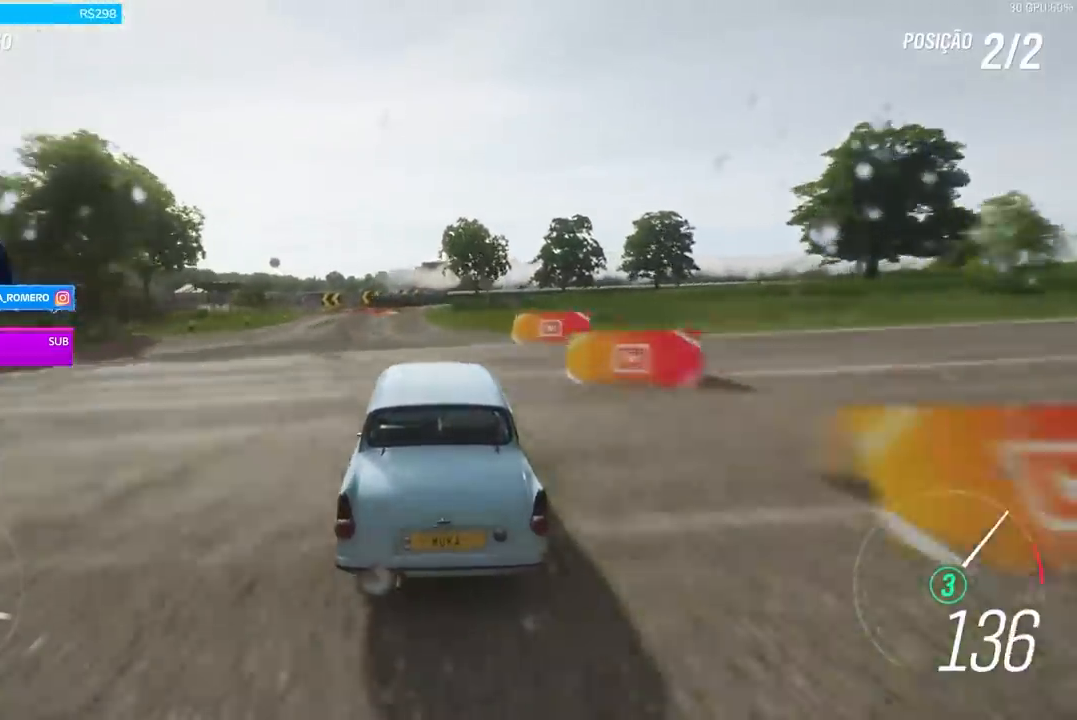
{"buttons": ["A", "B", "R2"], "left_stick": "left", "right_stick": "center", "events": [[434, "A", "down"], [434, "B", "down"]]}
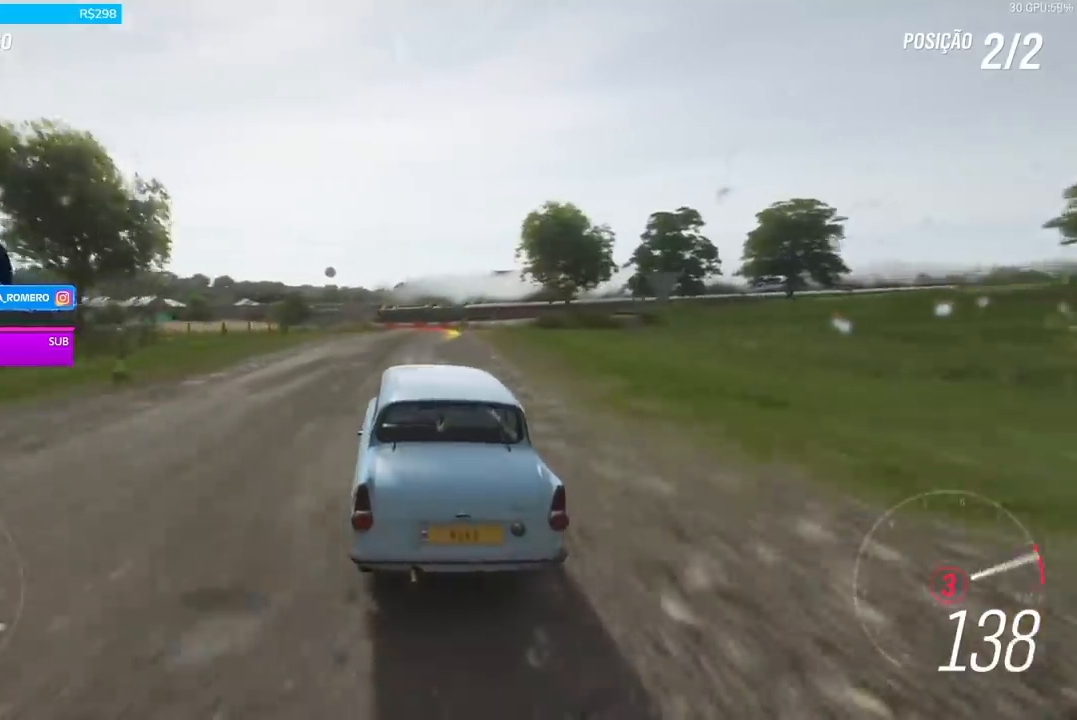
{"buttons": ["A", "X", "R2"], "left_stick": "down-left", "right_stick": "center", "events": [[33, "A", "up"], [33, "B", "up"], [167, "R2", "up"], [333, "left_stick", "down-left"], [433, "R2", "down"], [433, "X", "down"], [467, "A", "down"]]}
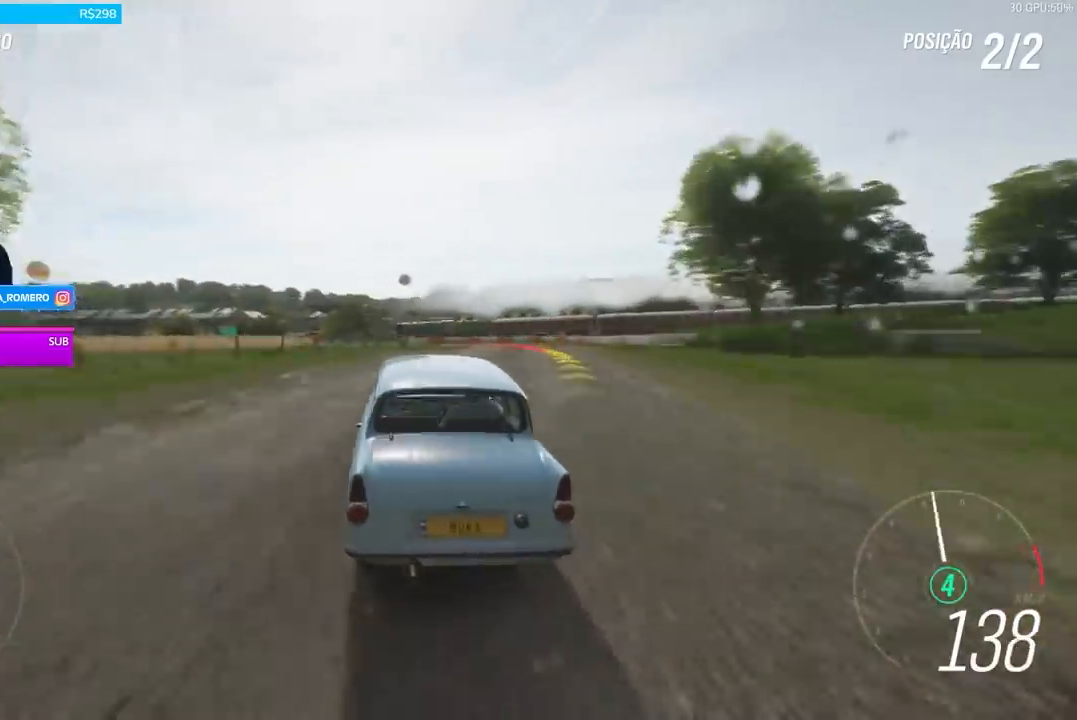
{"buttons": [], "left_stick": "down-left", "right_stick": "center", "events": [[67, "A", "up"], [67, "X", "up"], [134, "R2", "up"]]}
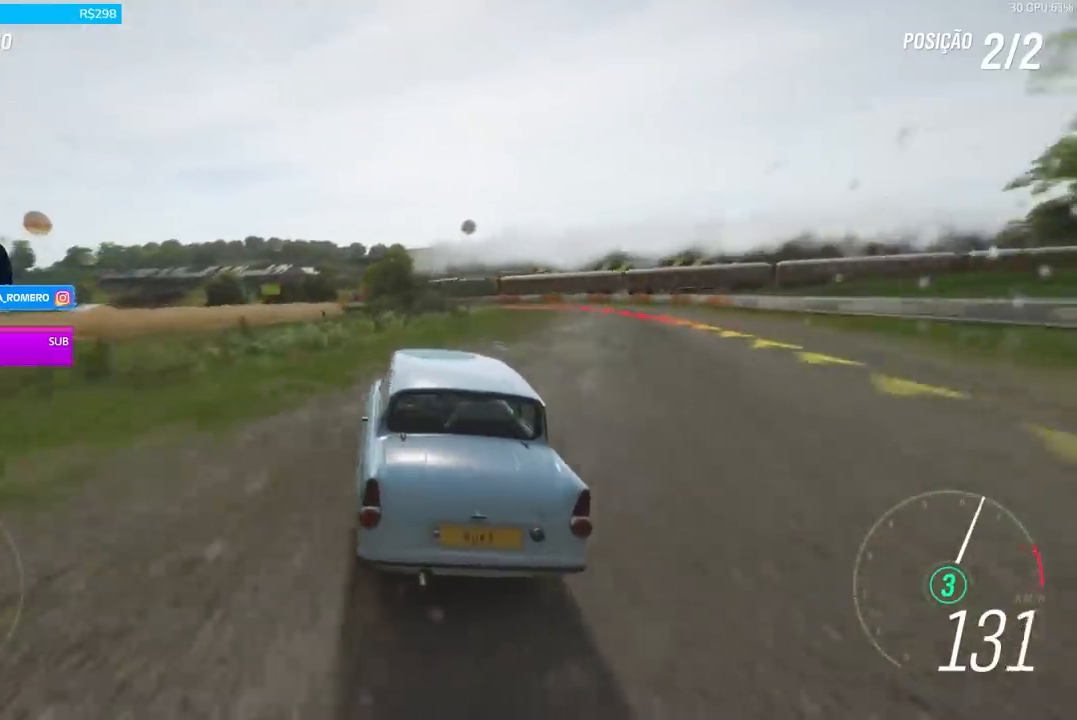
{"buttons": ["R2"], "left_stick": "down-left", "right_stick": "center", "events": [[167, "R2", "down"]]}
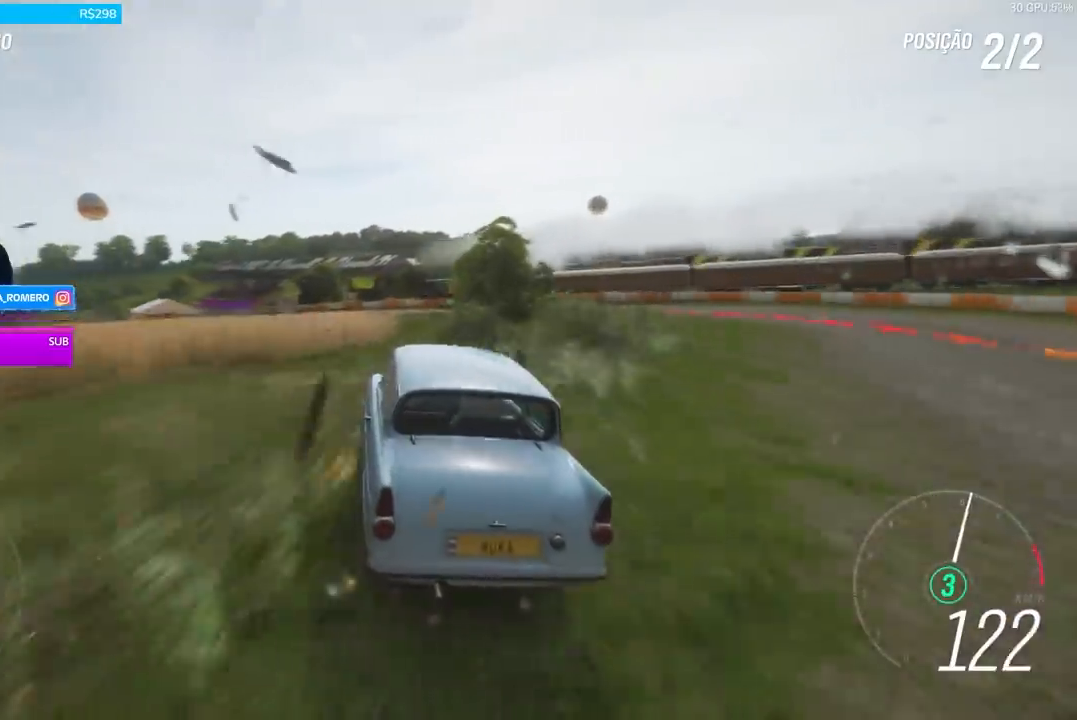
{"buttons": ["R2"], "left_stick": "down-left", "right_stick": "center", "events": [[333, "R2", "up"], [434, "R2", "down"]]}
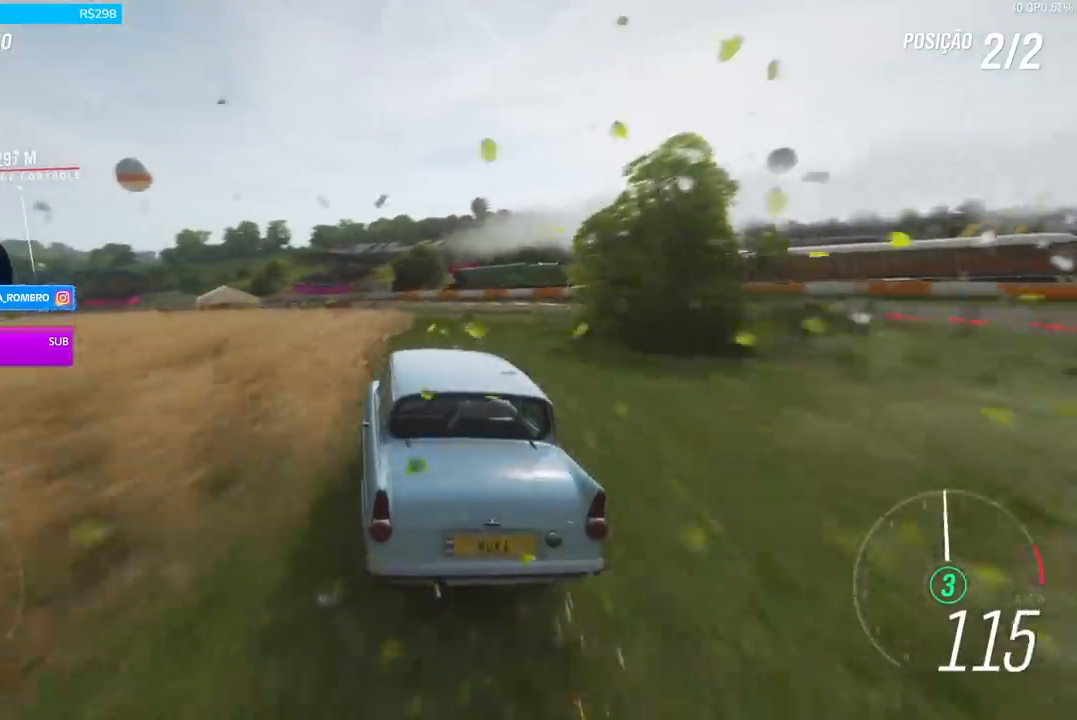
{"buttons": ["R2"], "left_stick": "right", "right_stick": "center", "events": [[100, "left_stick", "center"], [167, "left_stick", "right"]]}
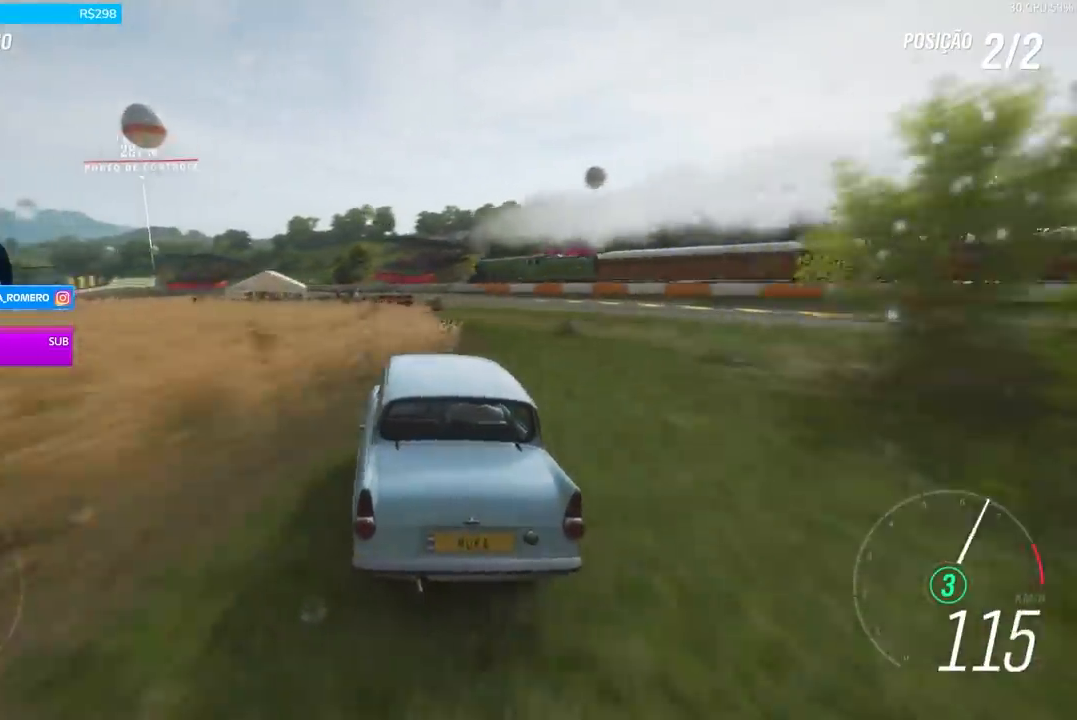
{"buttons": [], "left_stick": "left", "right_stick": "center", "events": [[67, "left_stick", "center"], [133, "left_stick", "left"], [233, "left_stick", "center"], [300, "left_stick", "right"], [400, "left_stick", "left"], [500, "R2", "up"]]}
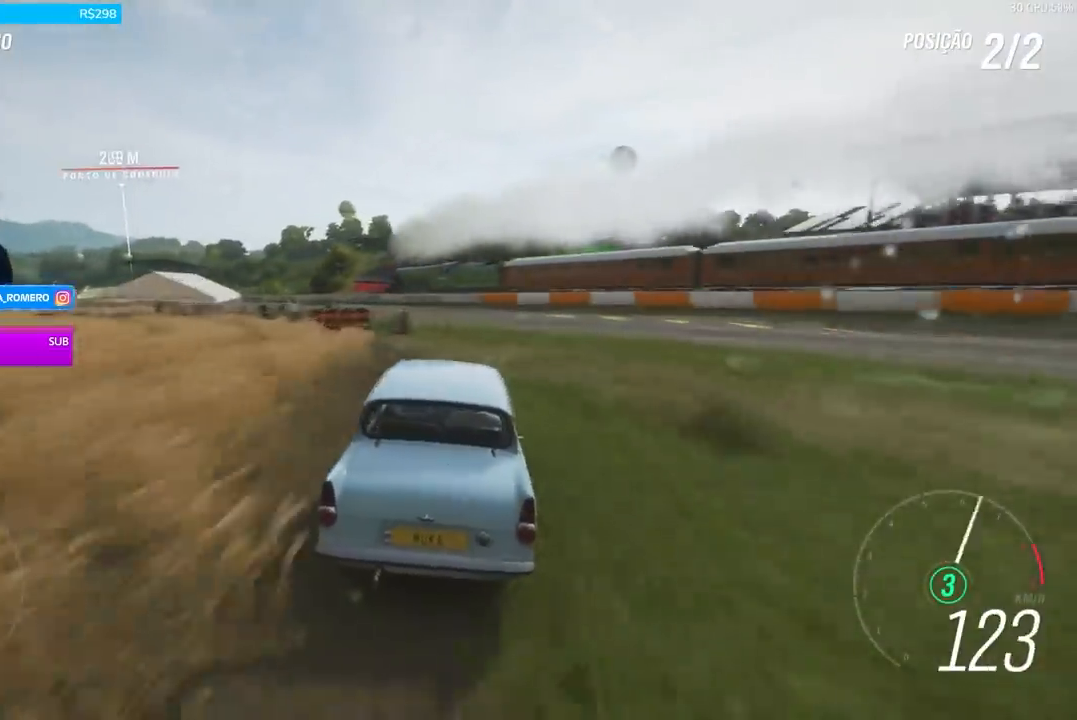
{"buttons": ["R2"], "left_stick": "left", "right_stick": "center", "events": [[100, "L2", "down"], [234, "L2", "up"], [467, "R2", "down"]]}
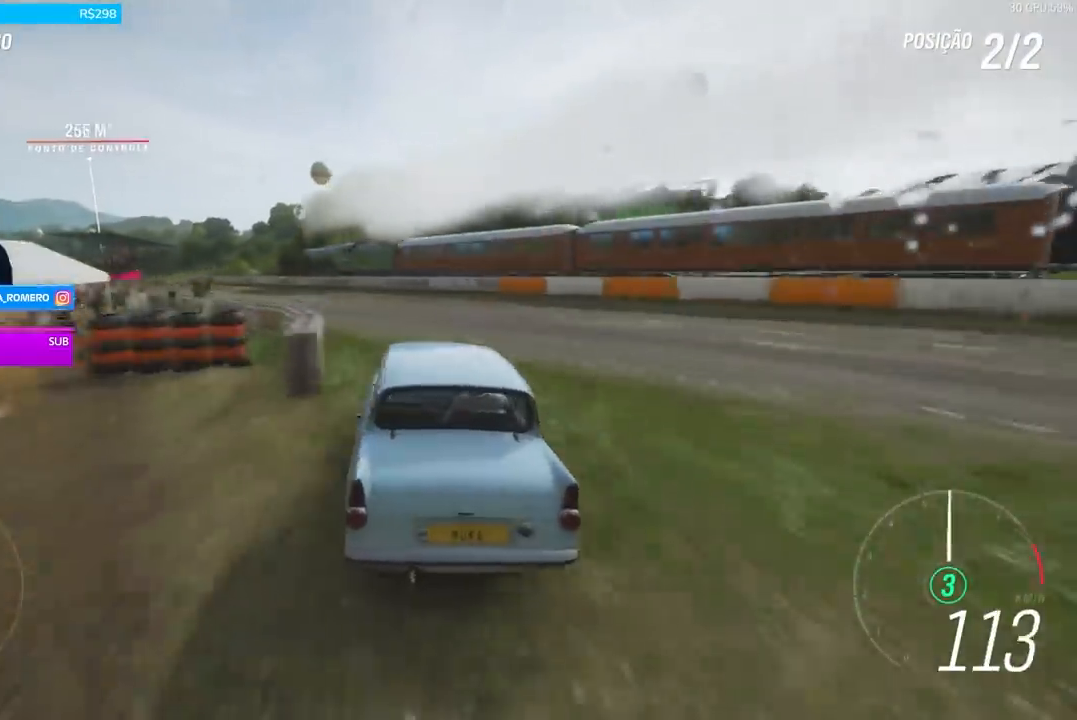
{"buttons": ["R2"], "left_stick": "left", "right_stick": "center", "events": [[167, "left_stick", "center"], [333, "left_stick", "left"]]}
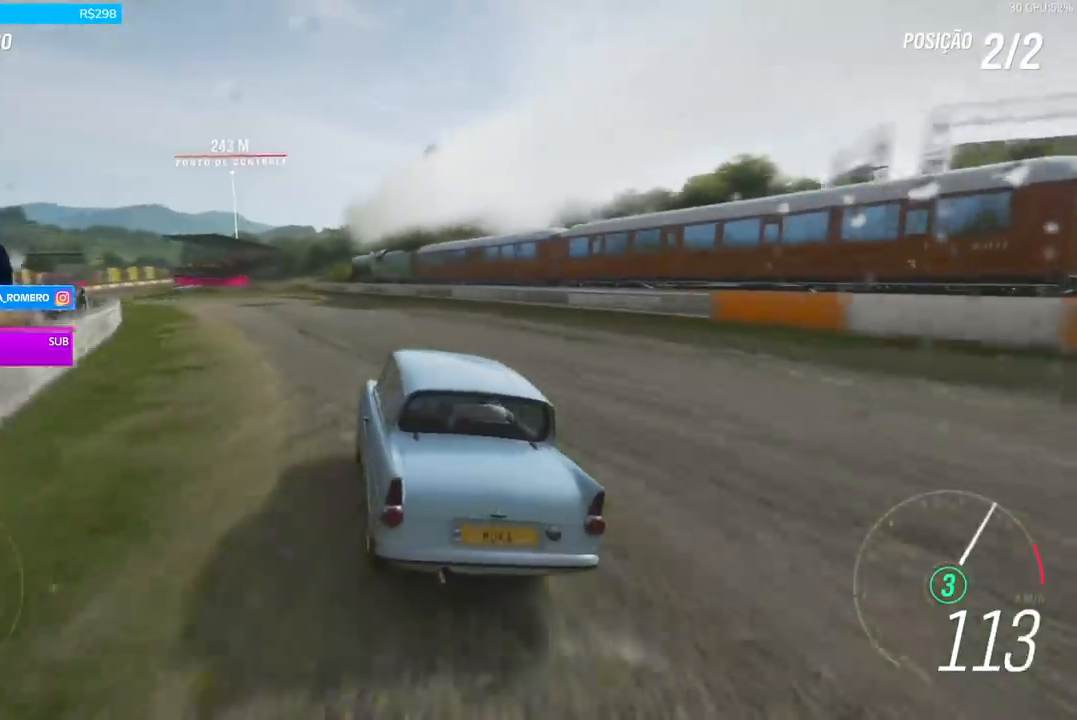
{"buttons": [], "left_stick": "center", "right_stick": "center", "events": [[167, "left_stick", "center"], [401, "R2", "up"]]}
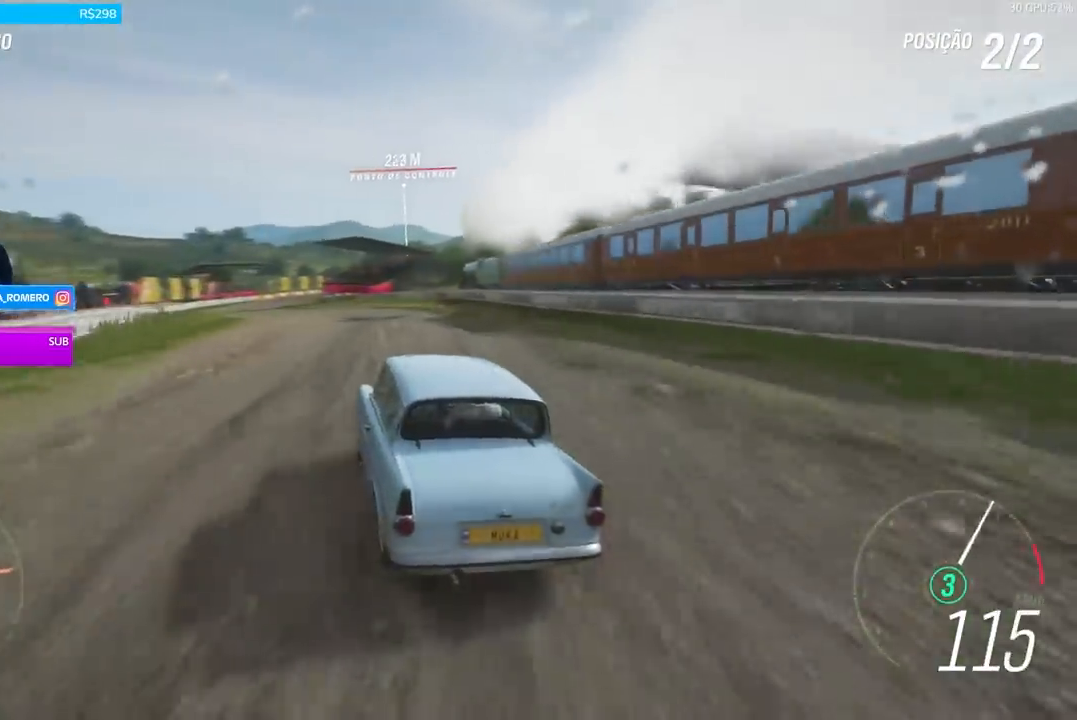
{"buttons": ["R2"], "left_stick": "down-left", "right_stick": "center", "events": [[33, "R2", "down"], [33, "left_stick", "right"], [333, "left_stick", "down-left"]]}
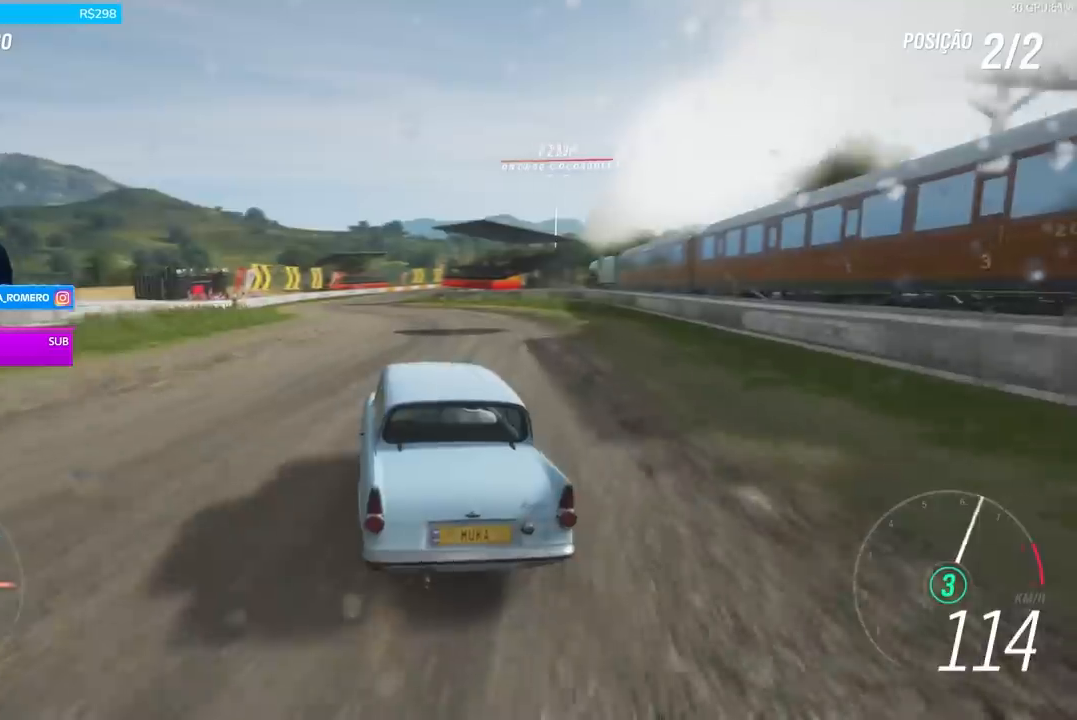
{"buttons": ["R2"], "left_stick": "right", "right_stick": "center", "events": [[234, "left_stick", "center"], [434, "left_stick", "right"]]}
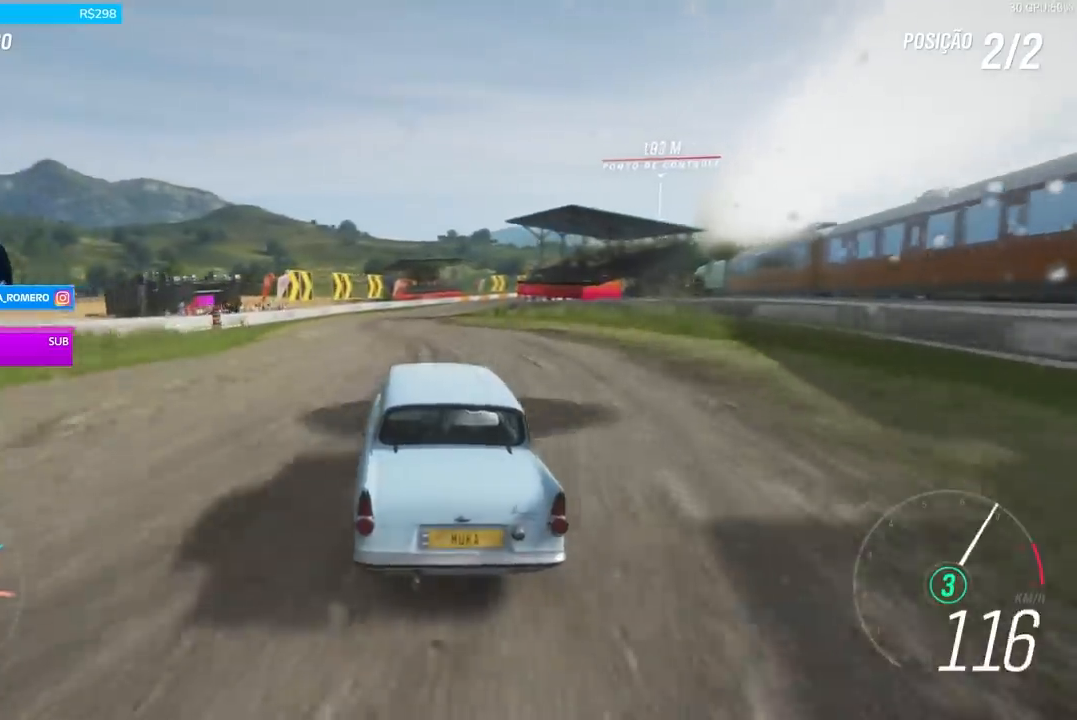
{"buttons": ["R2"], "left_stick": "center", "right_stick": "center", "events": [[67, "left_stick", "left"], [367, "left_stick", "center"]]}
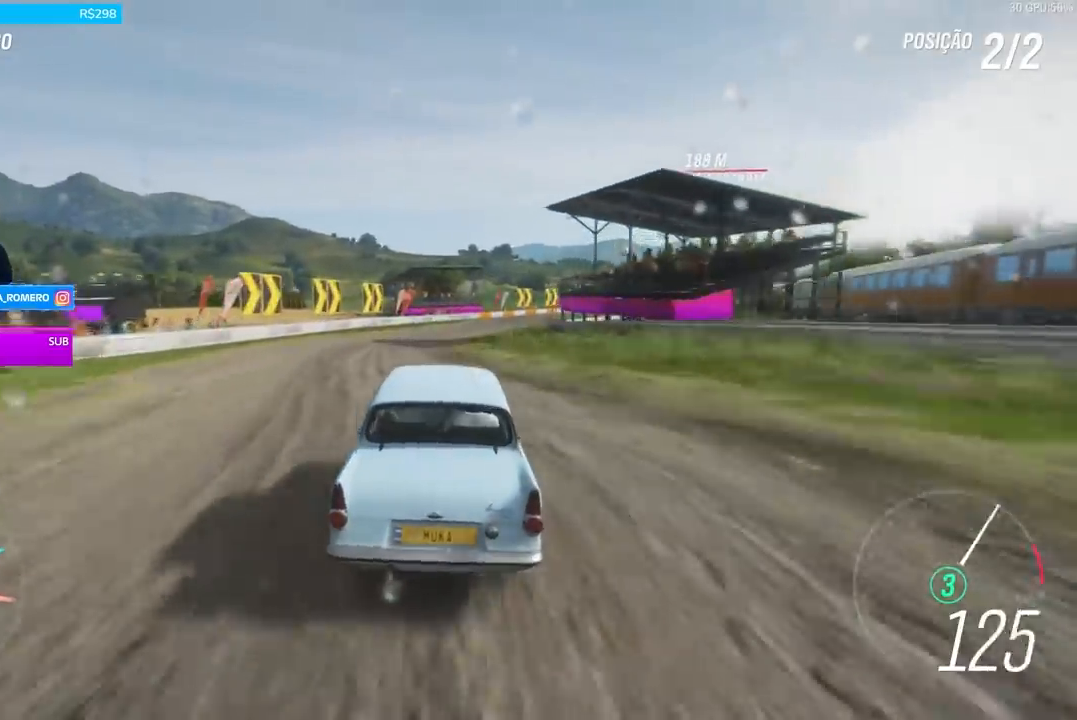
{"buttons": ["R2"], "left_stick": "right", "right_stick": "center", "events": [[134, "left_stick", "right"]]}
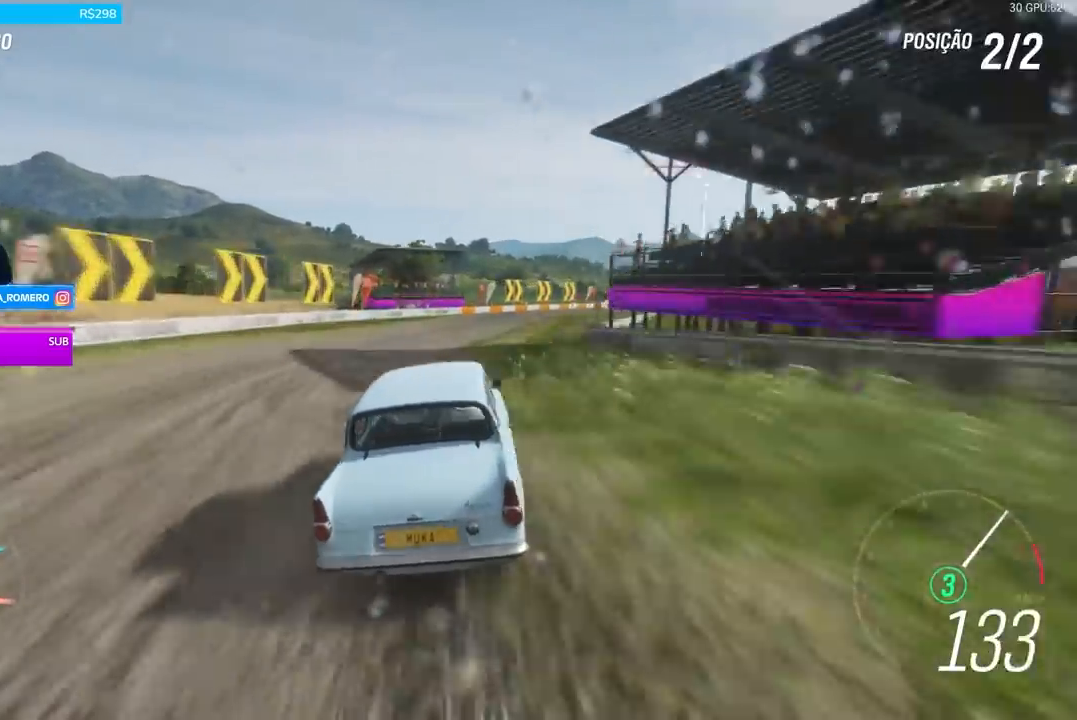
{"buttons": ["R2"], "left_stick": "right", "right_stick": "center", "events": [[400, "left_stick", "center"], [500, "left_stick", "right"]]}
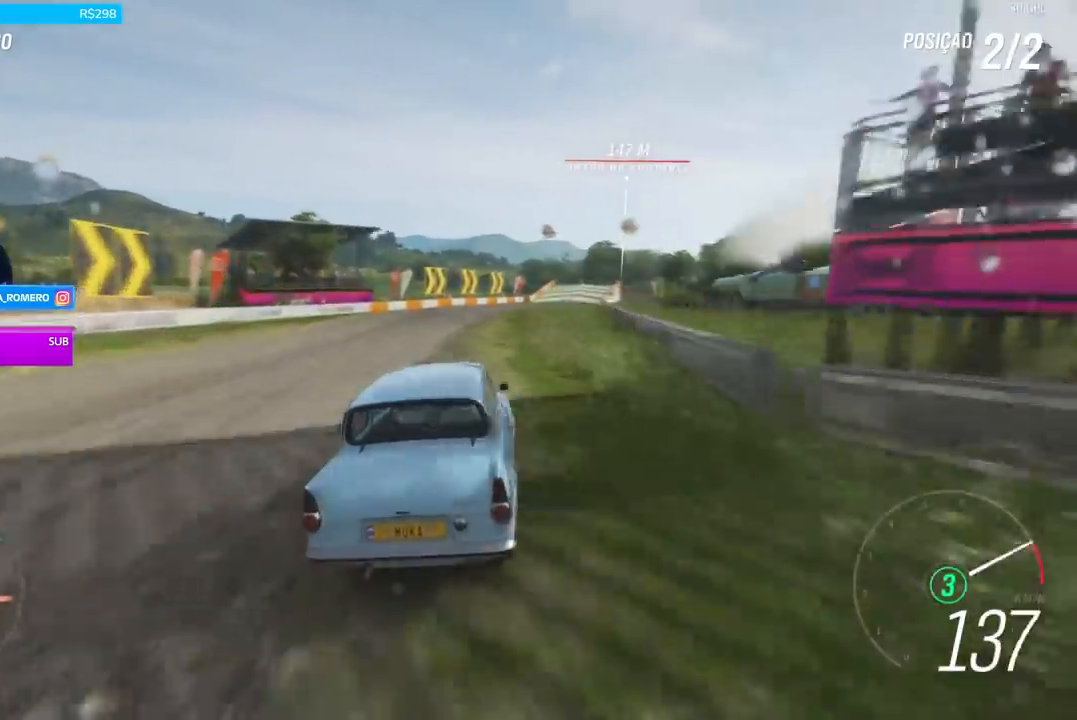
{"buttons": ["R2"], "left_stick": "right", "right_stick": "center", "events": [[134, "left_stick", "center"], [401, "left_stick", "right"]]}
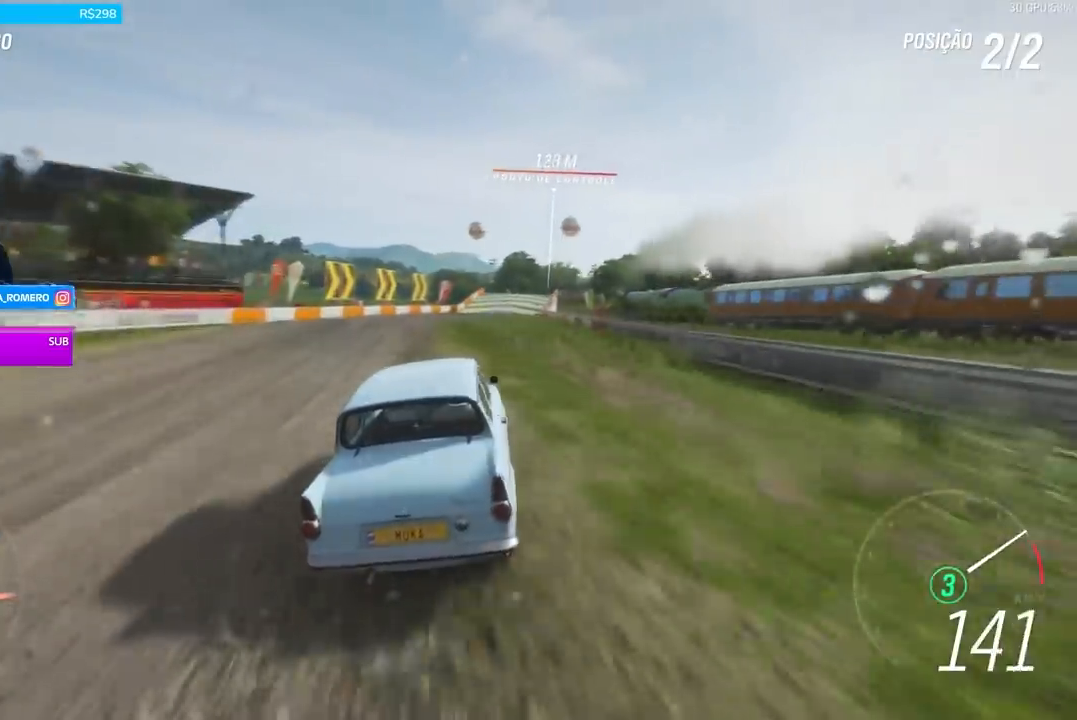
{"buttons": ["R2"], "left_stick": "right", "right_stick": "center", "events": [[67, "A", "down"], [67, "B", "down"], [100, "left_stick", "center"], [167, "A", "up"], [167, "B", "up"], [467, "left_stick", "right"]]}
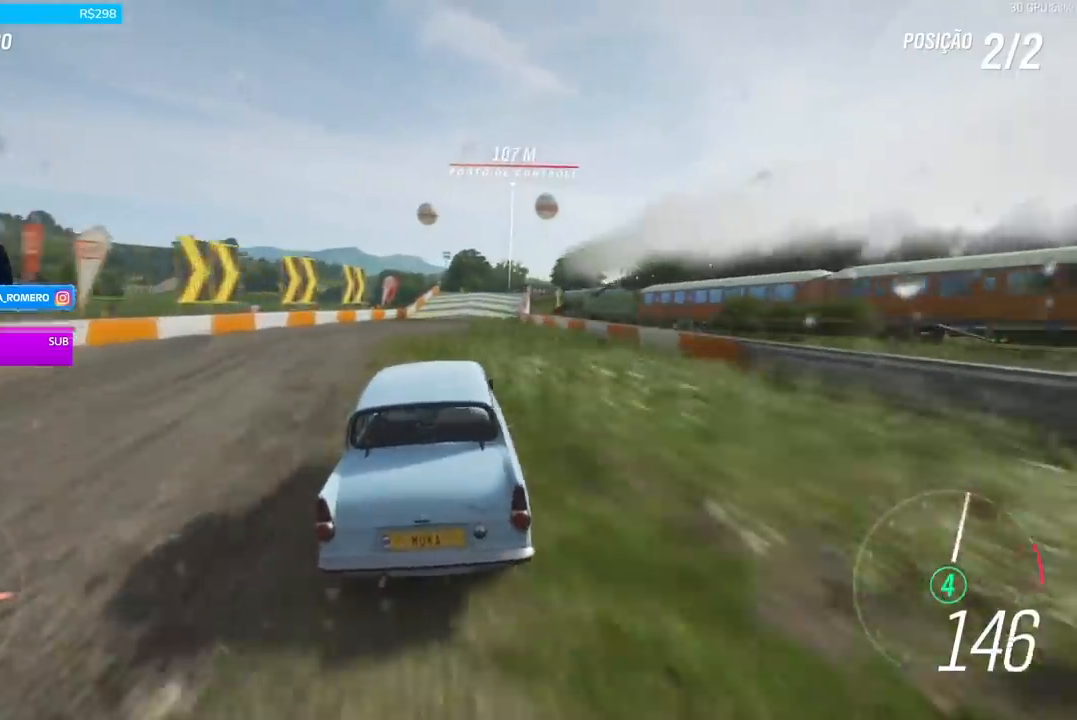
{"buttons": ["R2"], "left_stick": "right", "right_stick": "center", "events": [[201, "left_stick", "center"], [367, "left_stick", "right"]]}
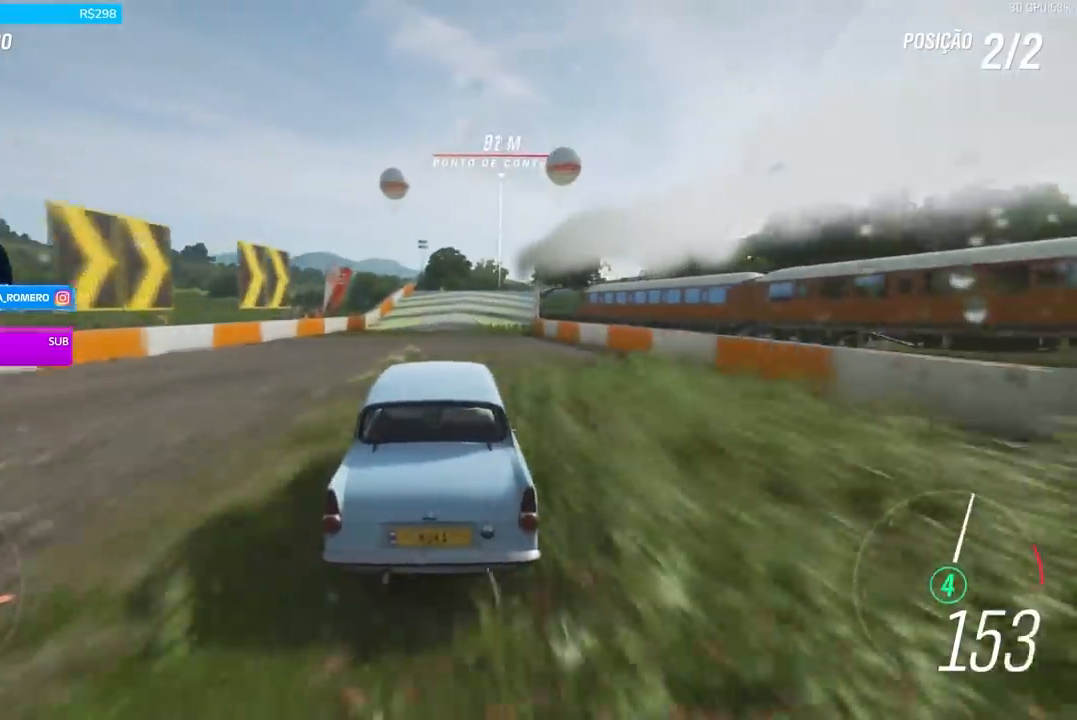
{"buttons": ["R2"], "left_stick": "center", "right_stick": "center", "events": [[100, "left_stick", "center"], [267, "left_stick", "right"], [367, "left_stick", "center"]]}
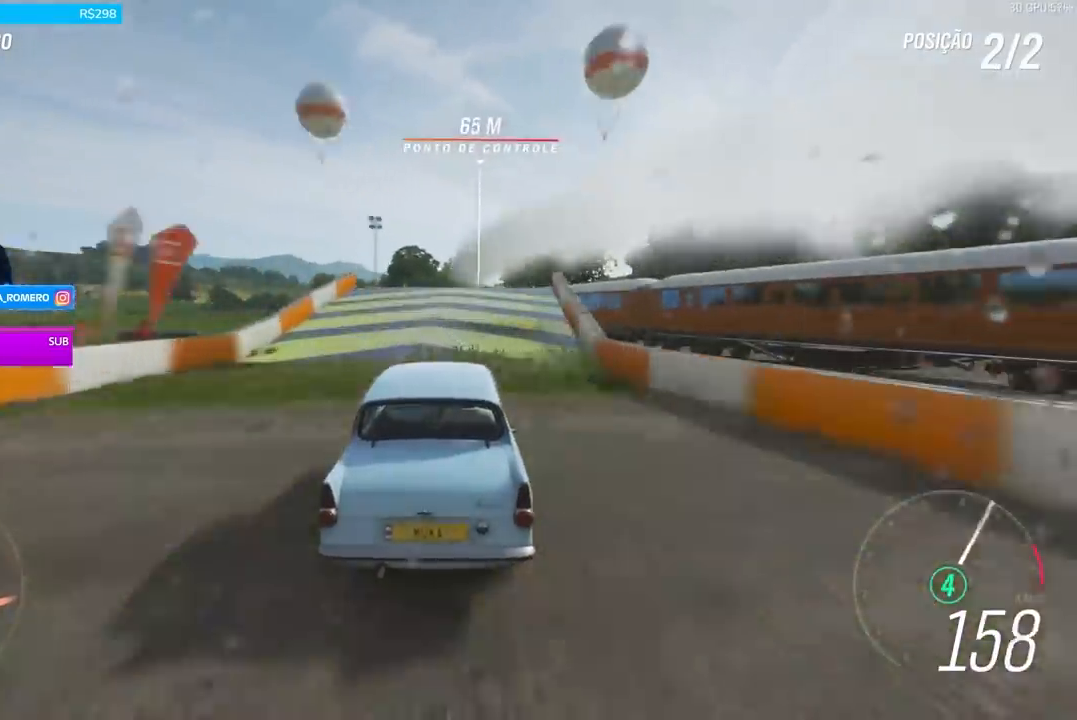
{"buttons": ["R2"], "left_stick": "center", "right_stick": "center", "events": [[100, "left_stick", "right"], [201, "left_stick", "center"]]}
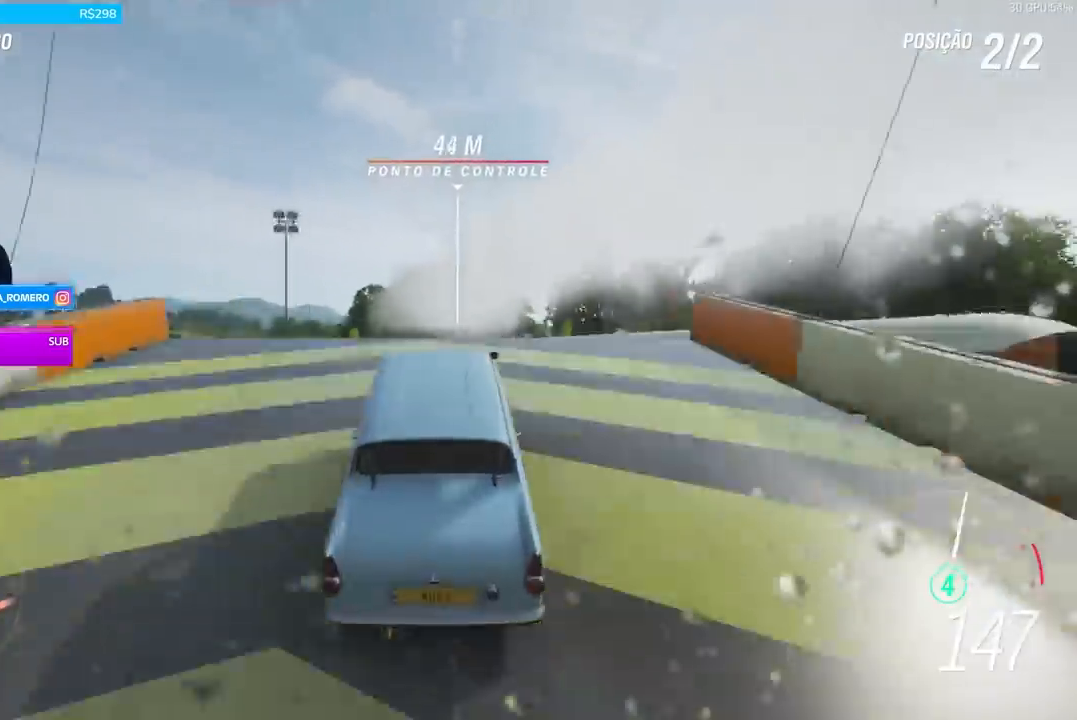
{"buttons": ["R2"], "left_stick": "center", "right_stick": "center", "events": []}
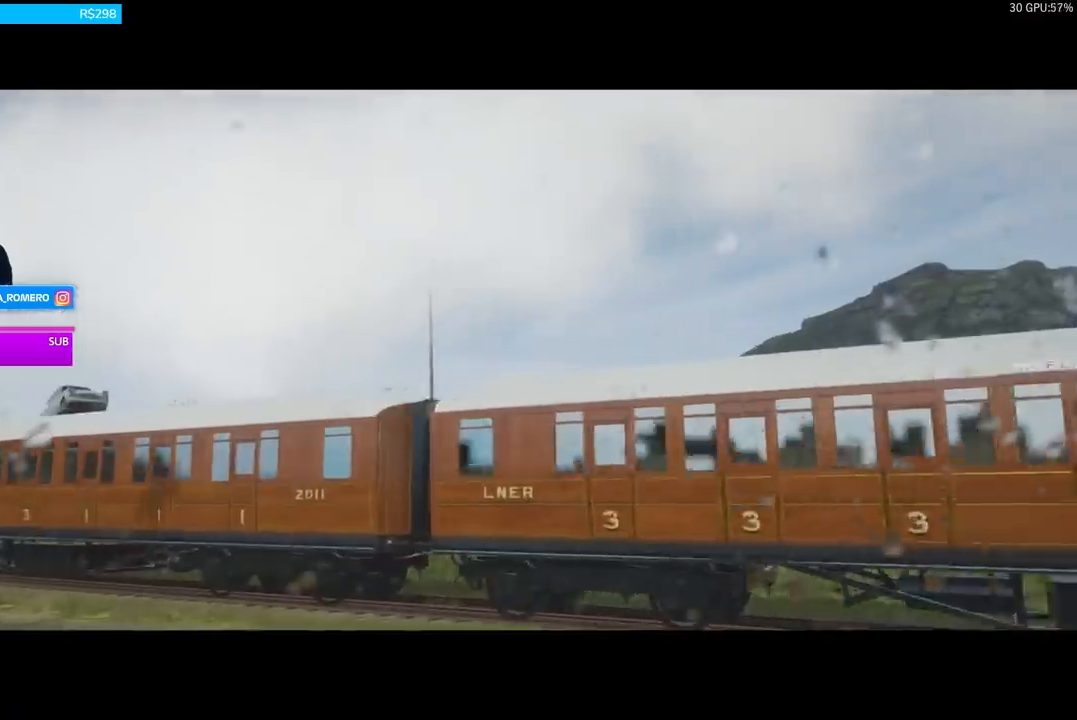
{"buttons": ["R2"], "left_stick": "center", "right_stick": "center", "events": []}
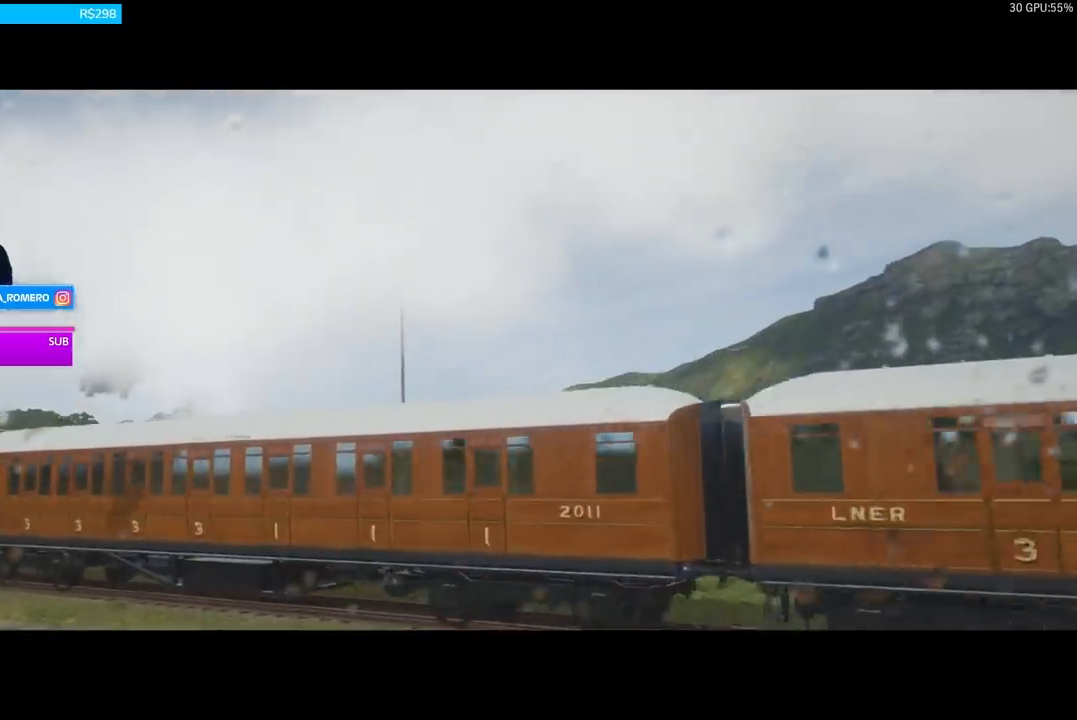
{"buttons": [], "left_stick": "center", "right_stick": "center", "events": [[267, "R2", "up"]]}
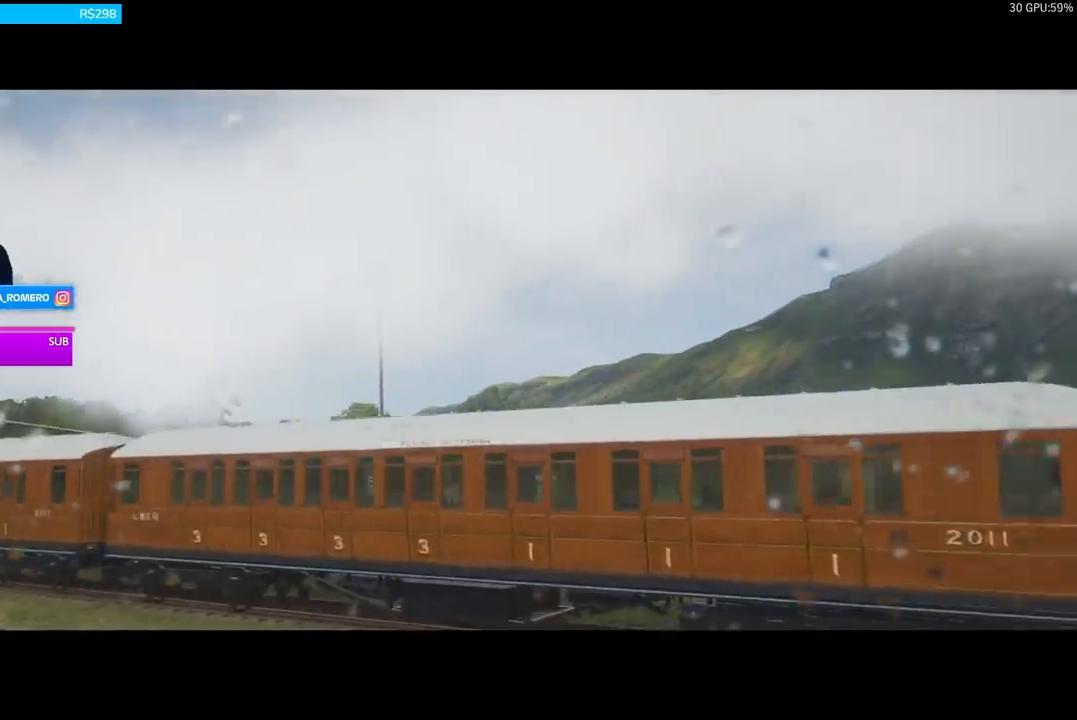
{"buttons": [], "left_stick": "center", "right_stick": "center", "events": [[67, "R2", "down"], [501, "R2", "up"]]}
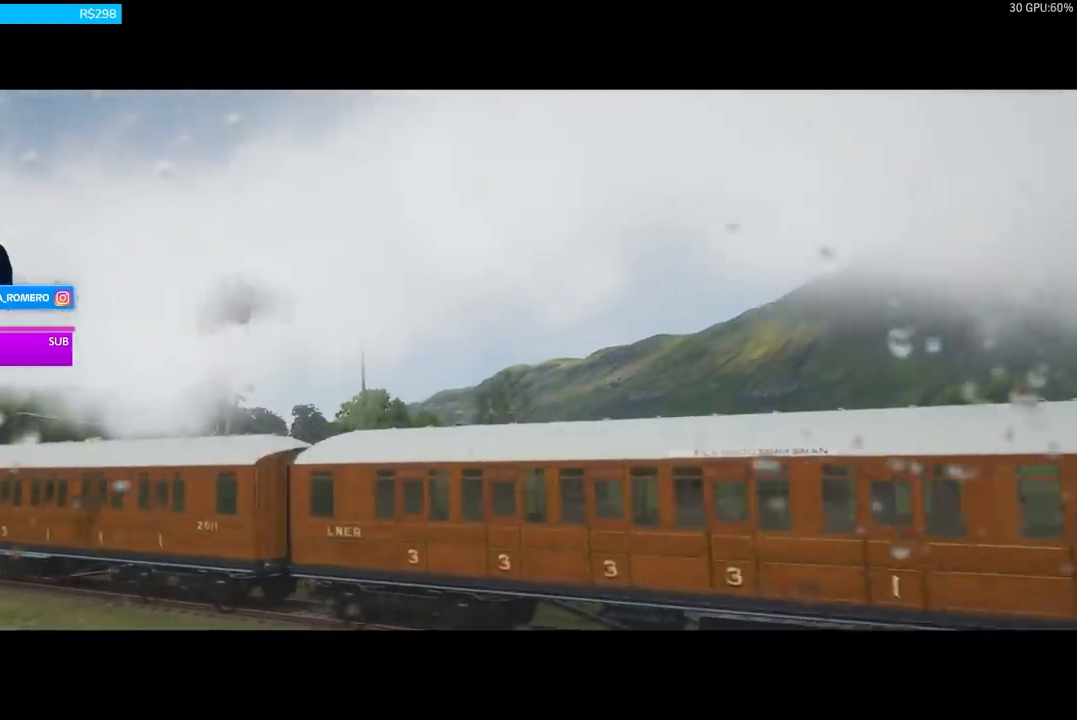
{"buttons": [], "left_stick": "center", "right_stick": "center", "events": []}